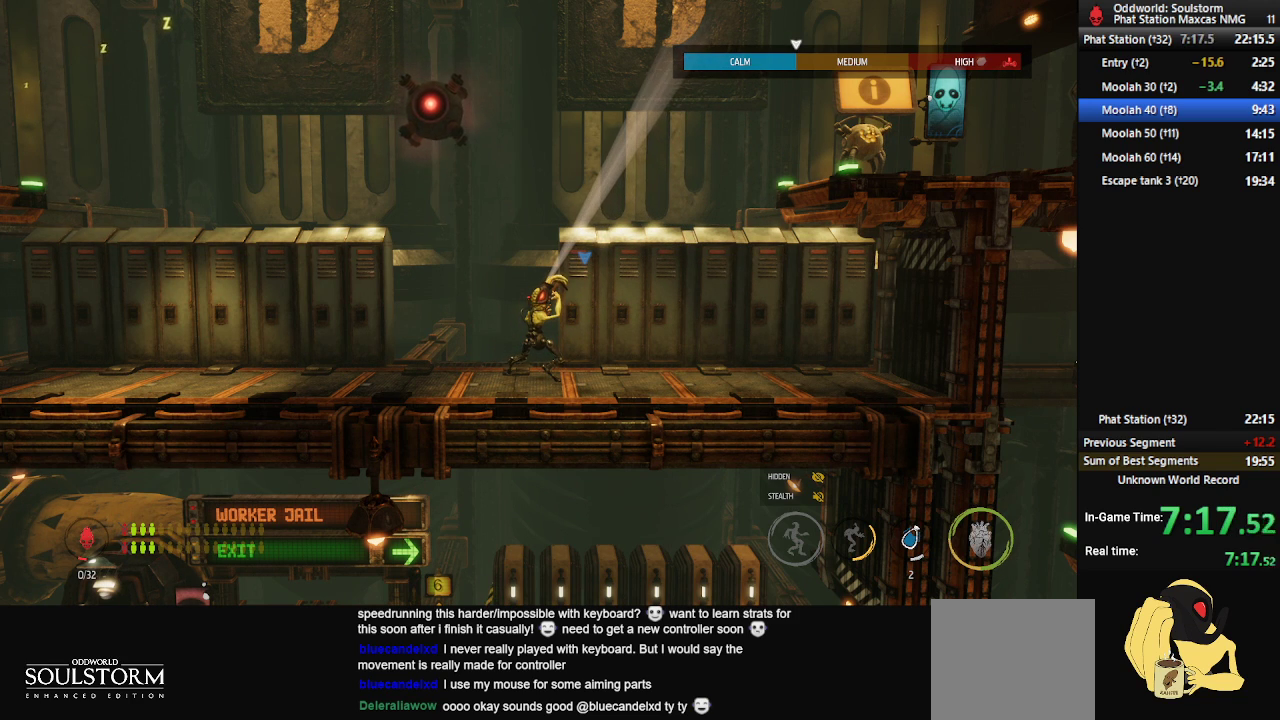
Gameplay with a controller (Xbox layout); each line is a JSON object with the inputs held at the frame after it. "events" lists button and stick changes between this image and that frame as [ms after this image, input, new state], when the widget could be followed in between.
{"buttons": [], "left_stick": "center", "right_stick": "center", "events": []}
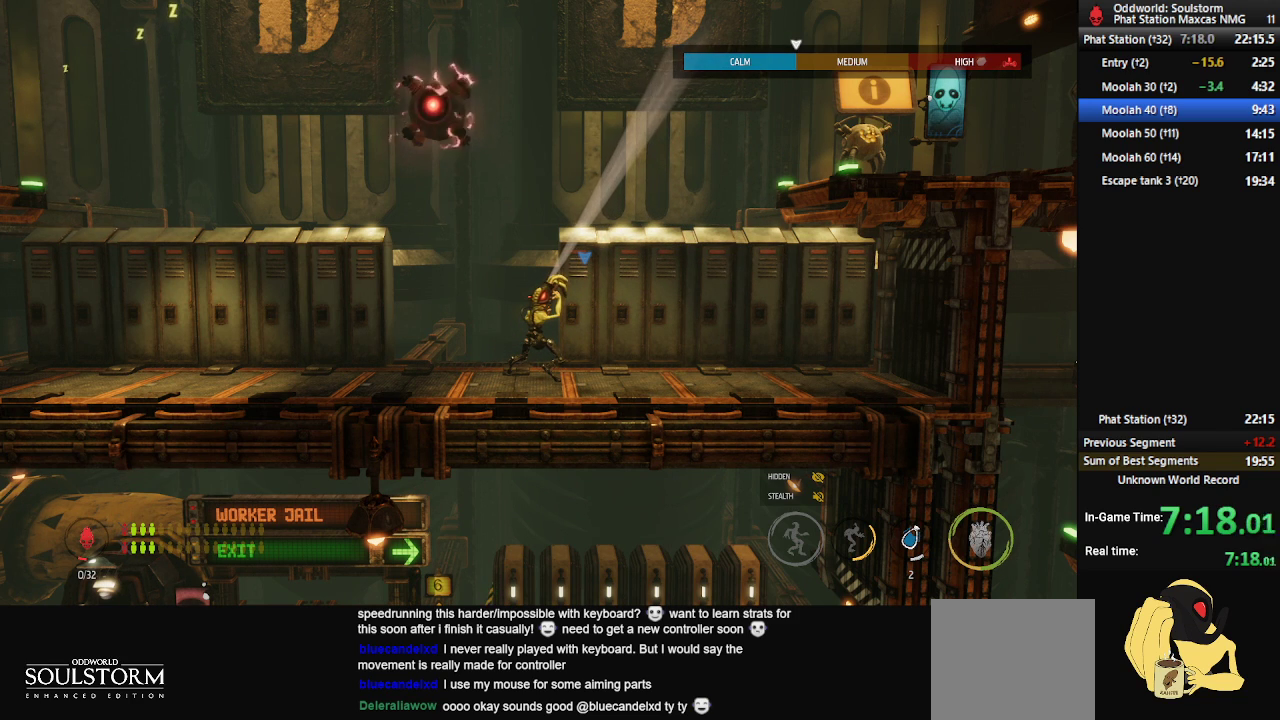
{"buttons": [], "left_stick": "center", "right_stick": "center", "events": []}
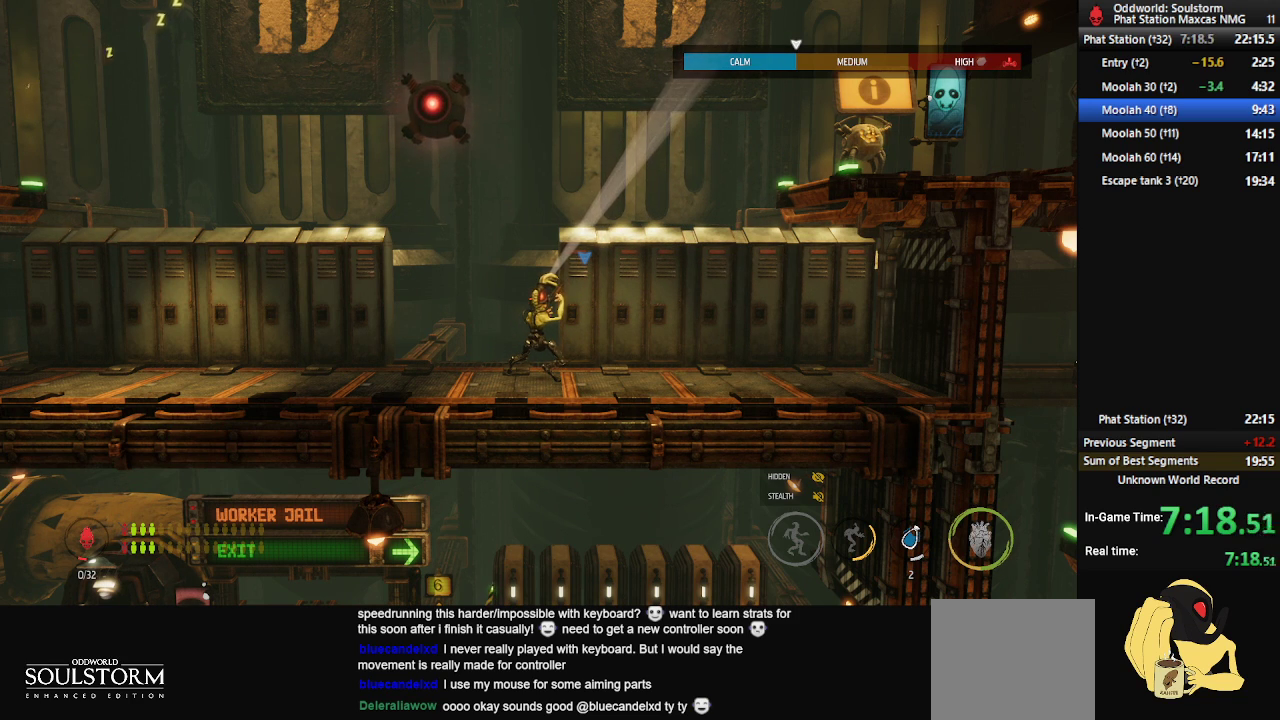
{"buttons": [], "left_stick": "center", "right_stick": "center", "events": []}
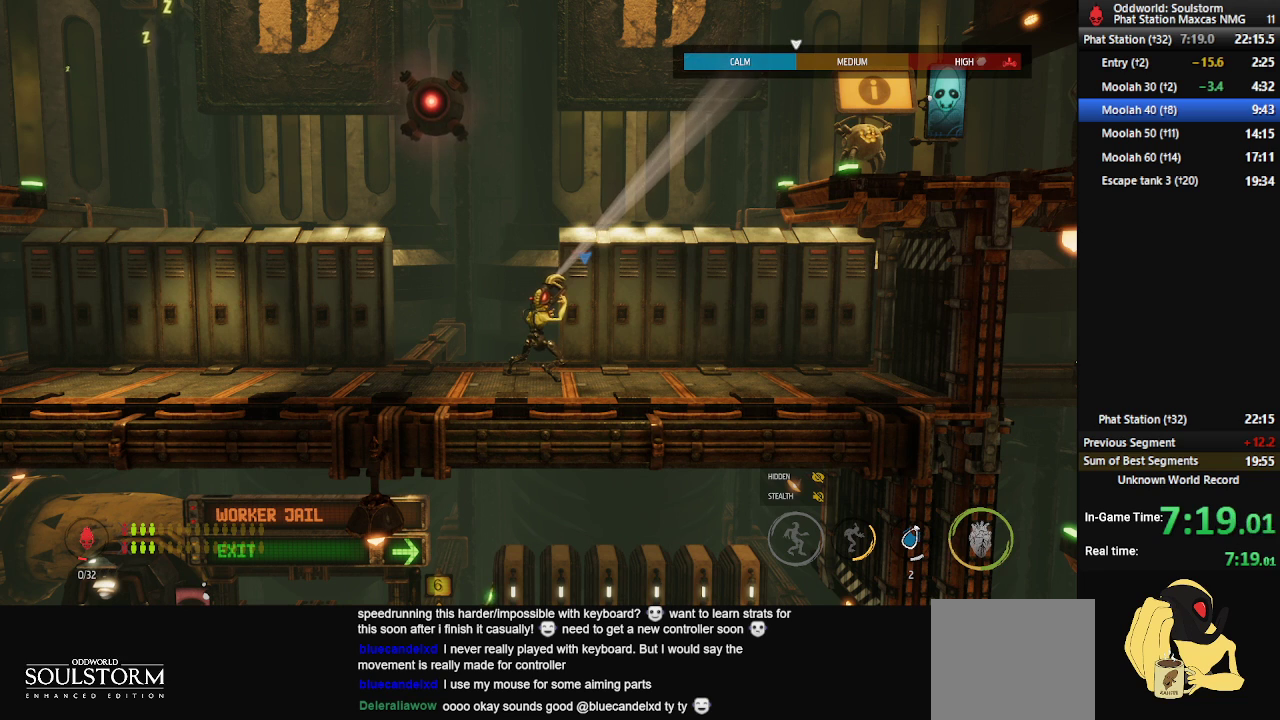
{"buttons": [], "left_stick": "center", "right_stick": "center", "events": []}
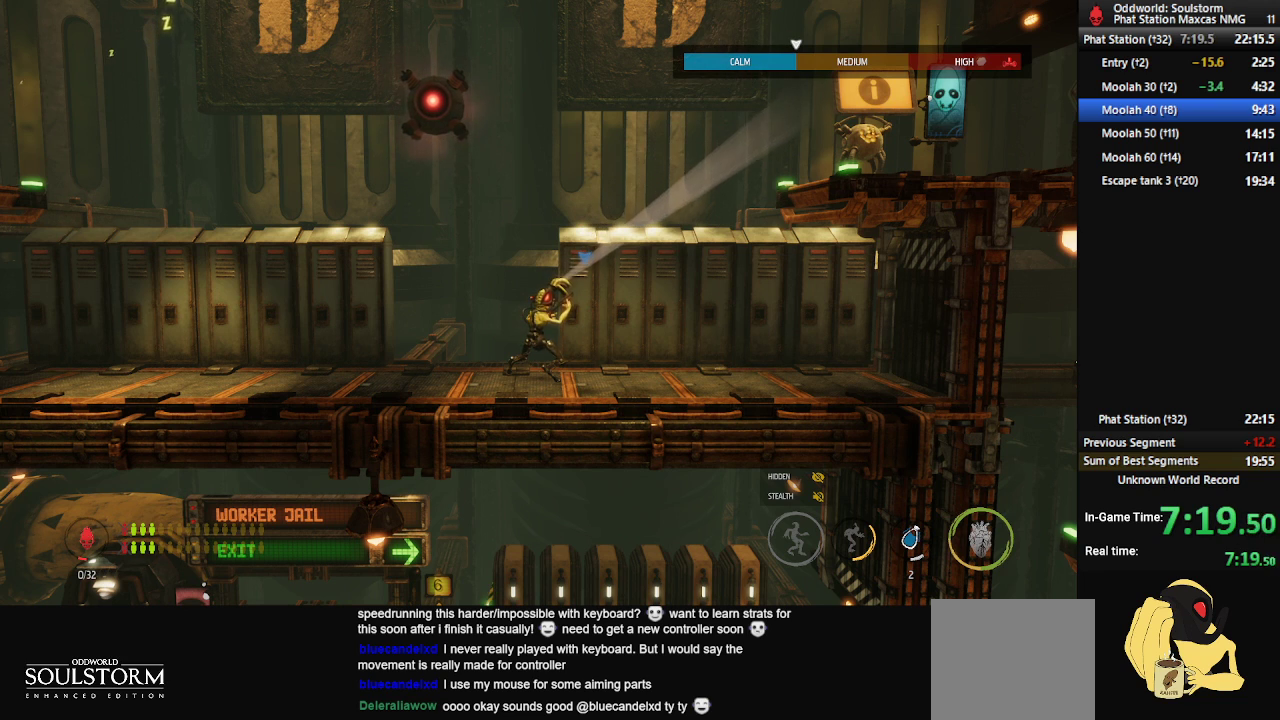
{"buttons": [], "left_stick": "center", "right_stick": "center", "events": []}
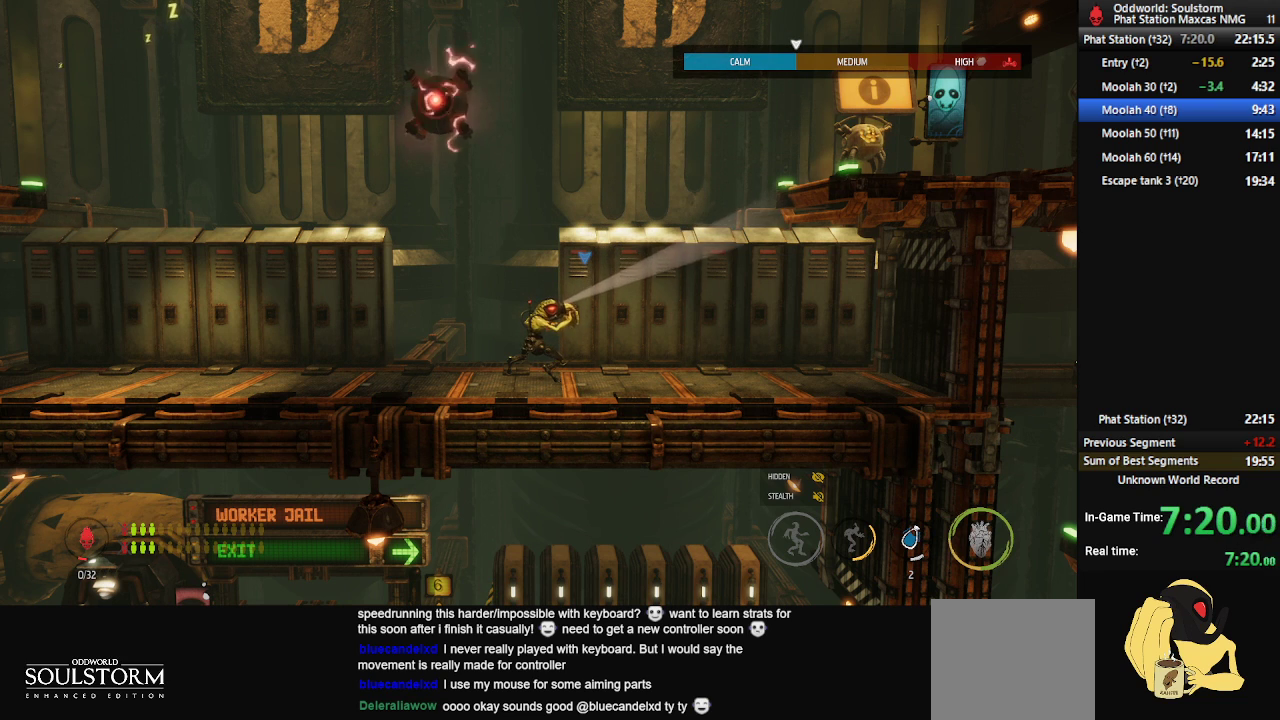
{"buttons": [], "left_stick": "center", "right_stick": "center", "events": []}
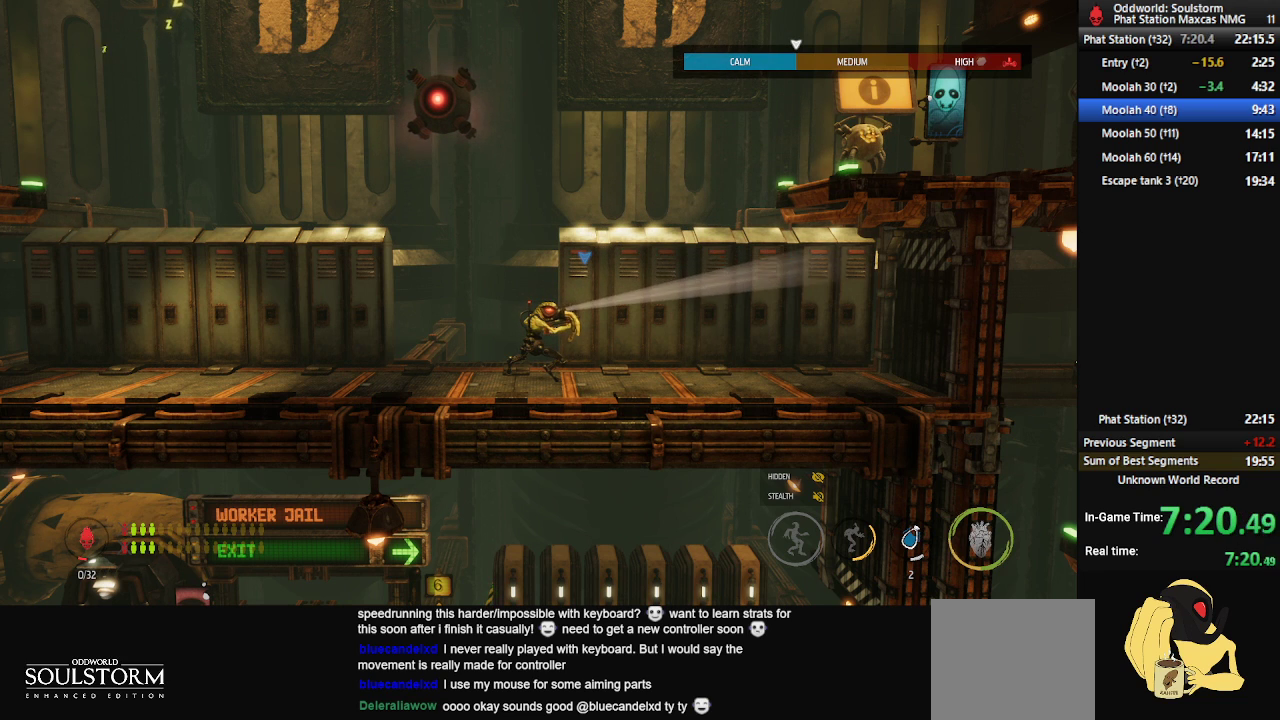
{"buttons": [], "left_stick": "center", "right_stick": "center", "events": []}
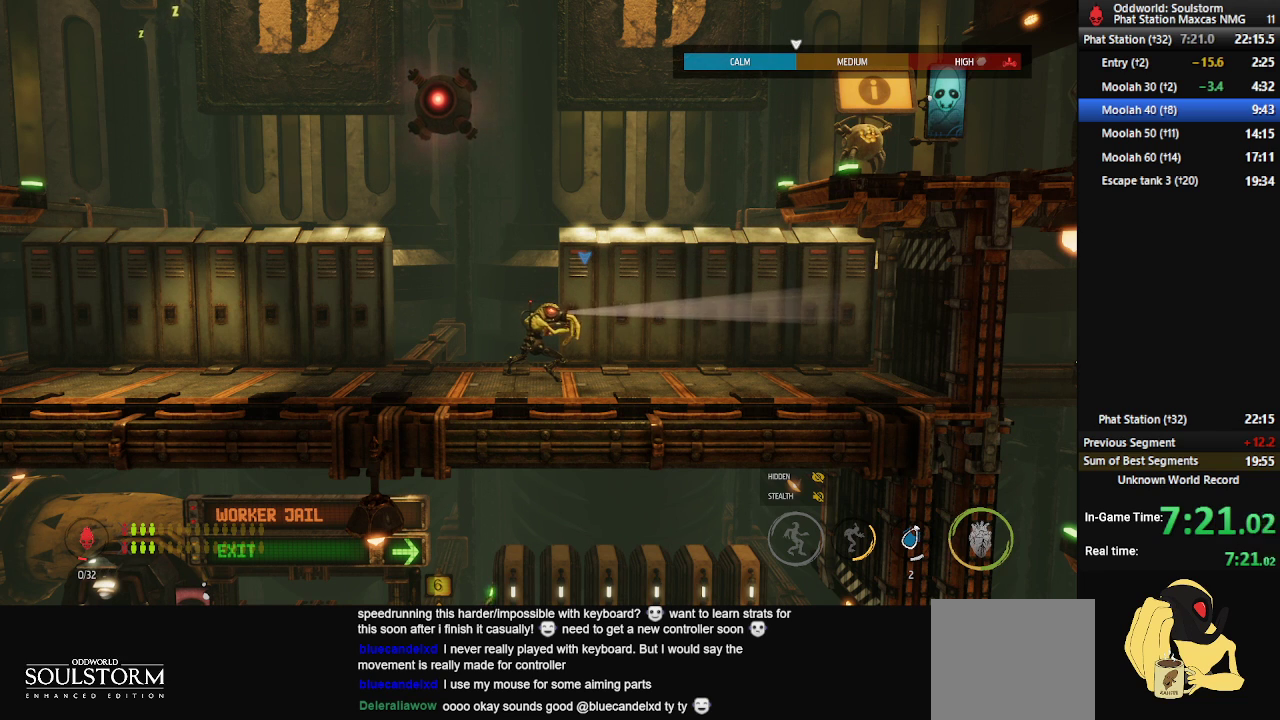
{"buttons": [], "left_stick": "center", "right_stick": "center", "events": []}
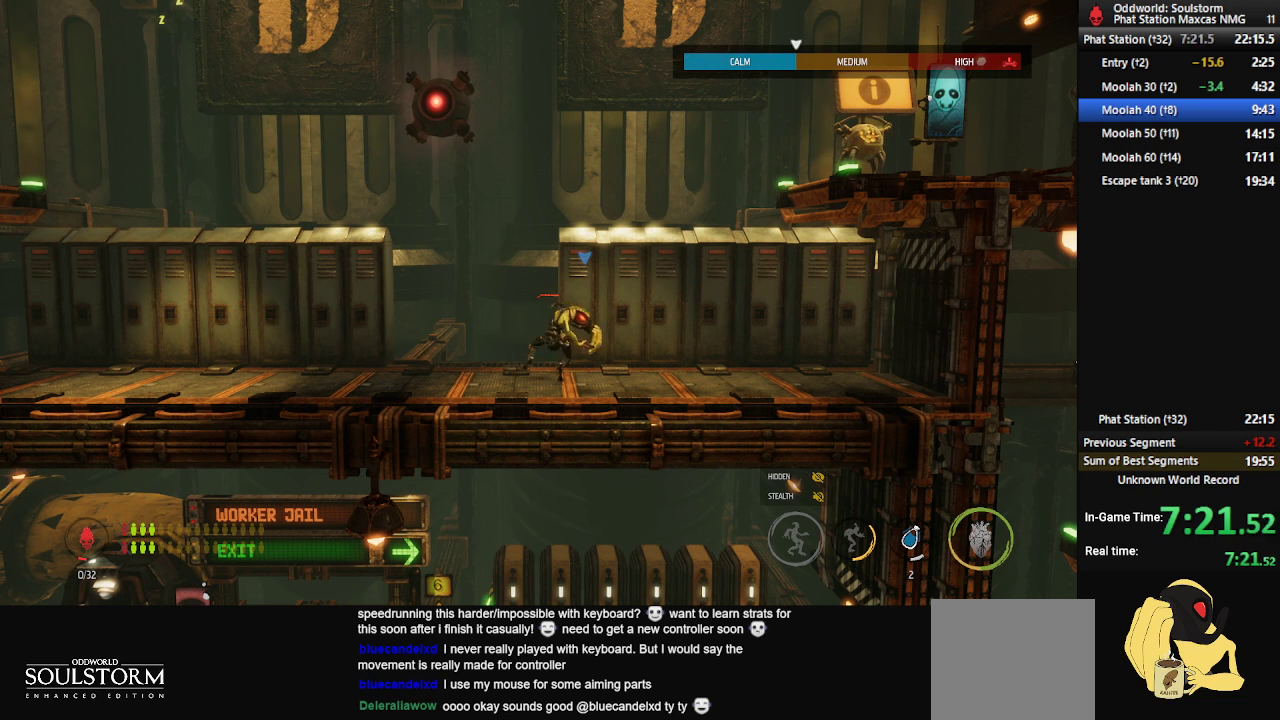
{"buttons": [], "left_stick": "center", "right_stick": "center", "events": []}
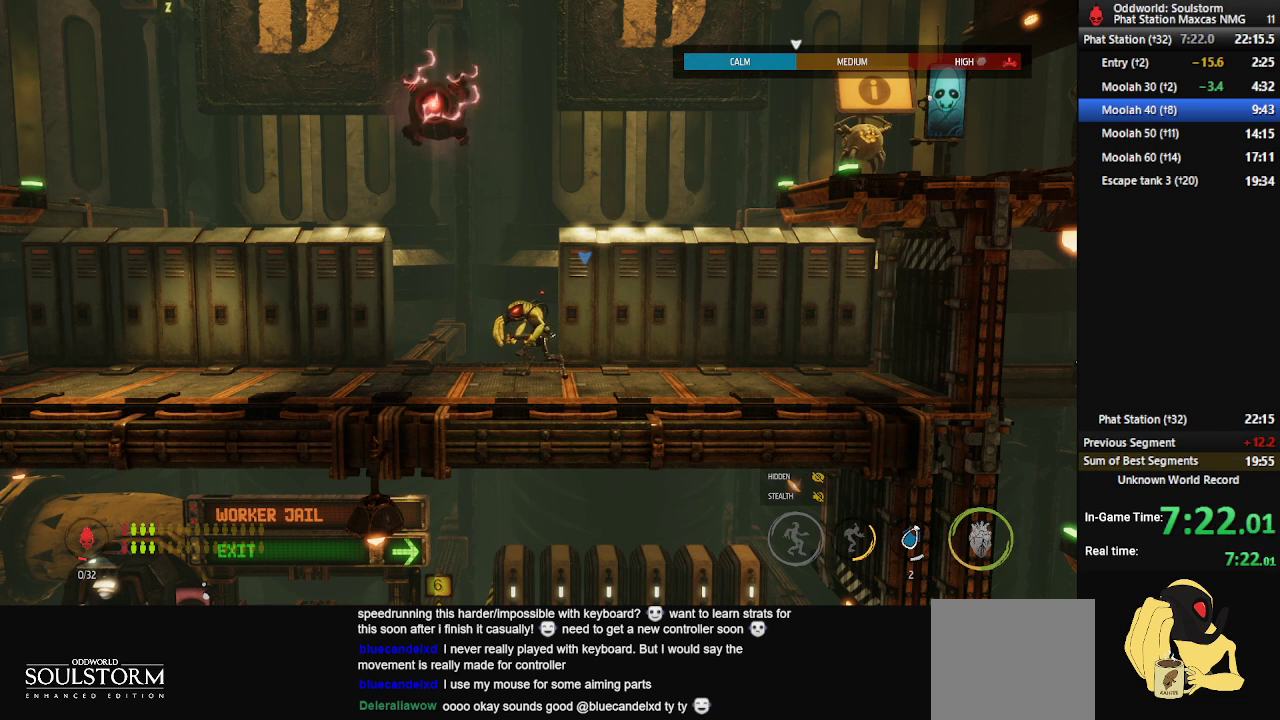
{"buttons": ["L1"], "left_stick": "center", "right_stick": "center", "events": [[133, "X", "down"], [183, "X", "up"], [467, "L1", "down"]]}
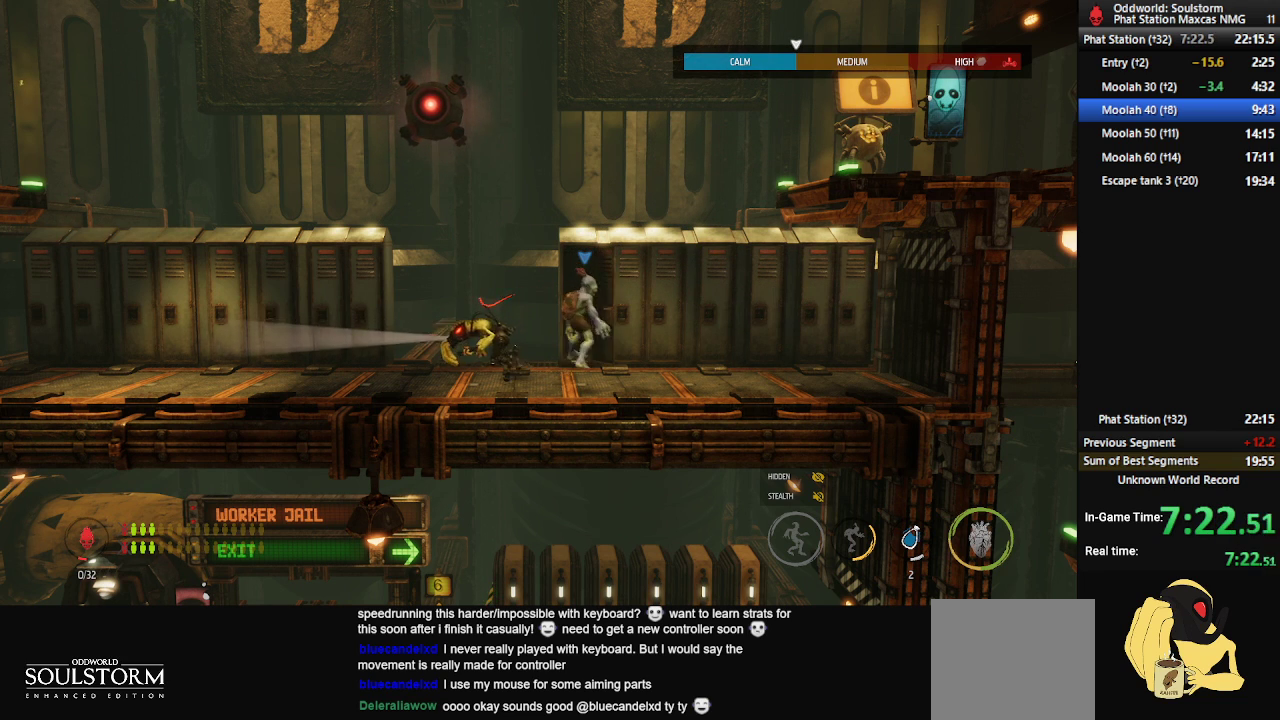
{"buttons": ["L1"], "left_stick": "left", "right_stick": "center", "events": [[217, "left_stick", "left"]]}
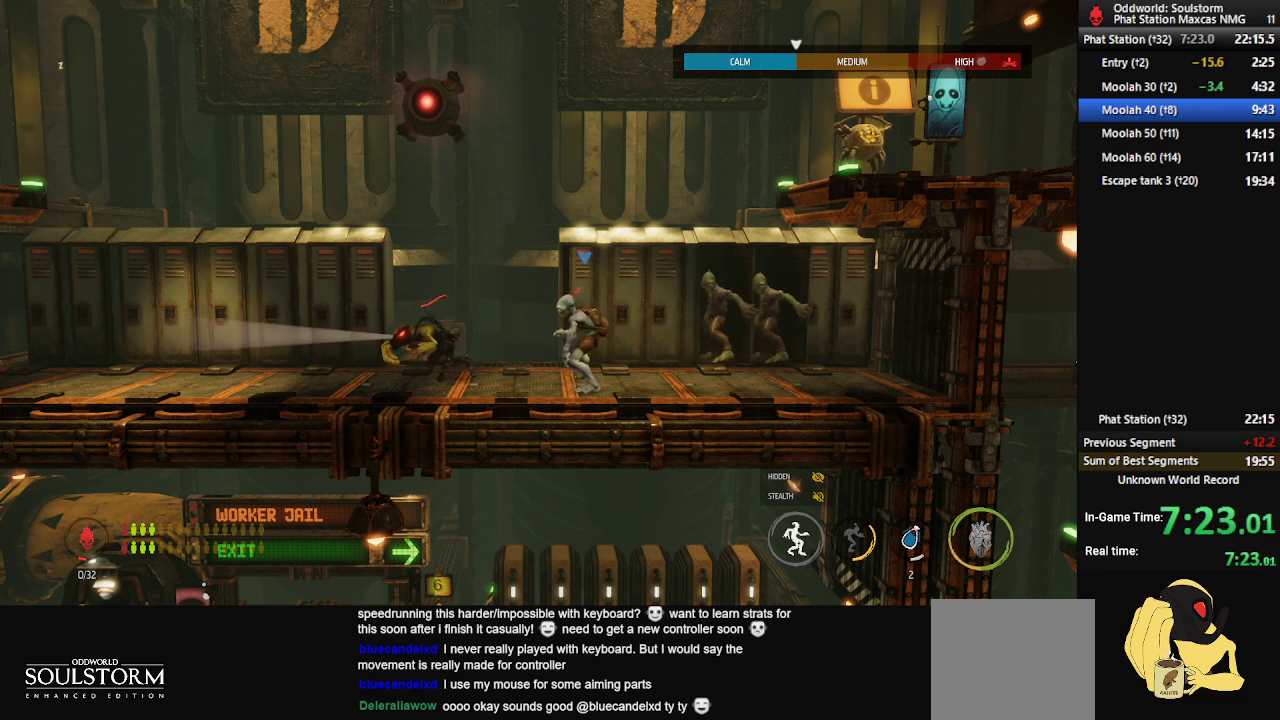
{"buttons": ["L1"], "left_stick": "left", "right_stick": "center", "events": []}
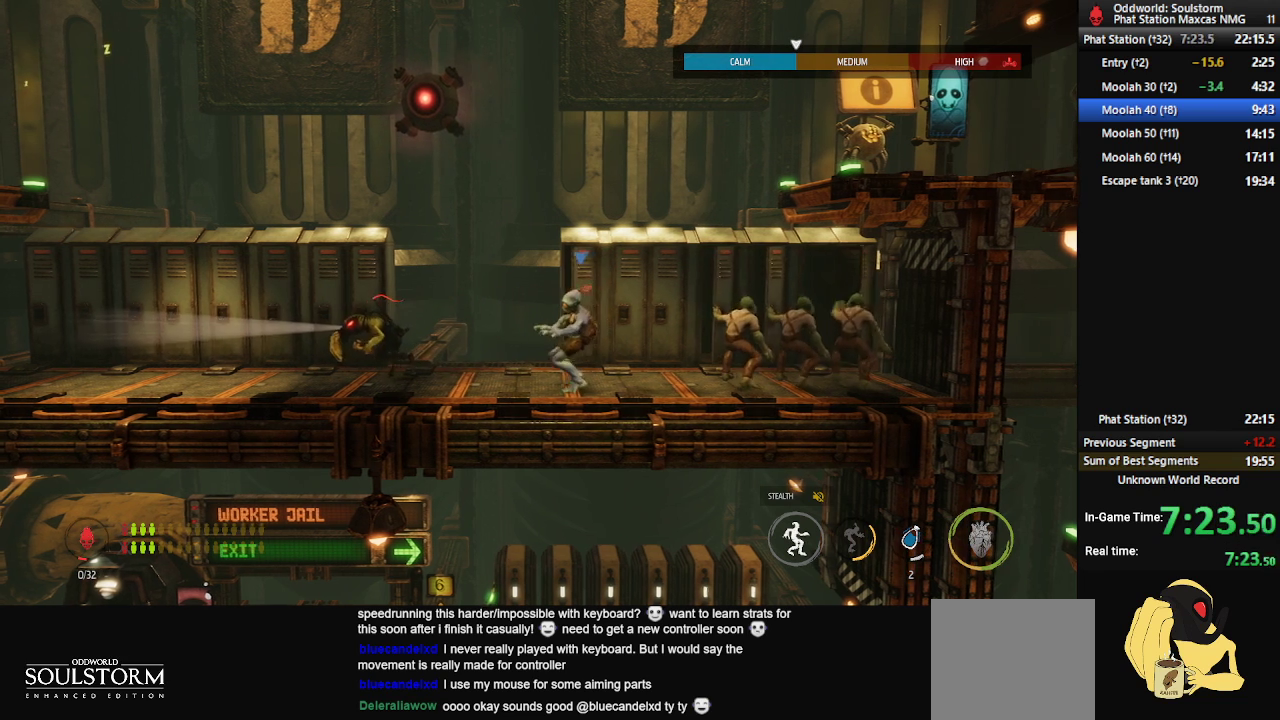
{"buttons": ["L1"], "left_stick": "left", "right_stick": "center", "events": []}
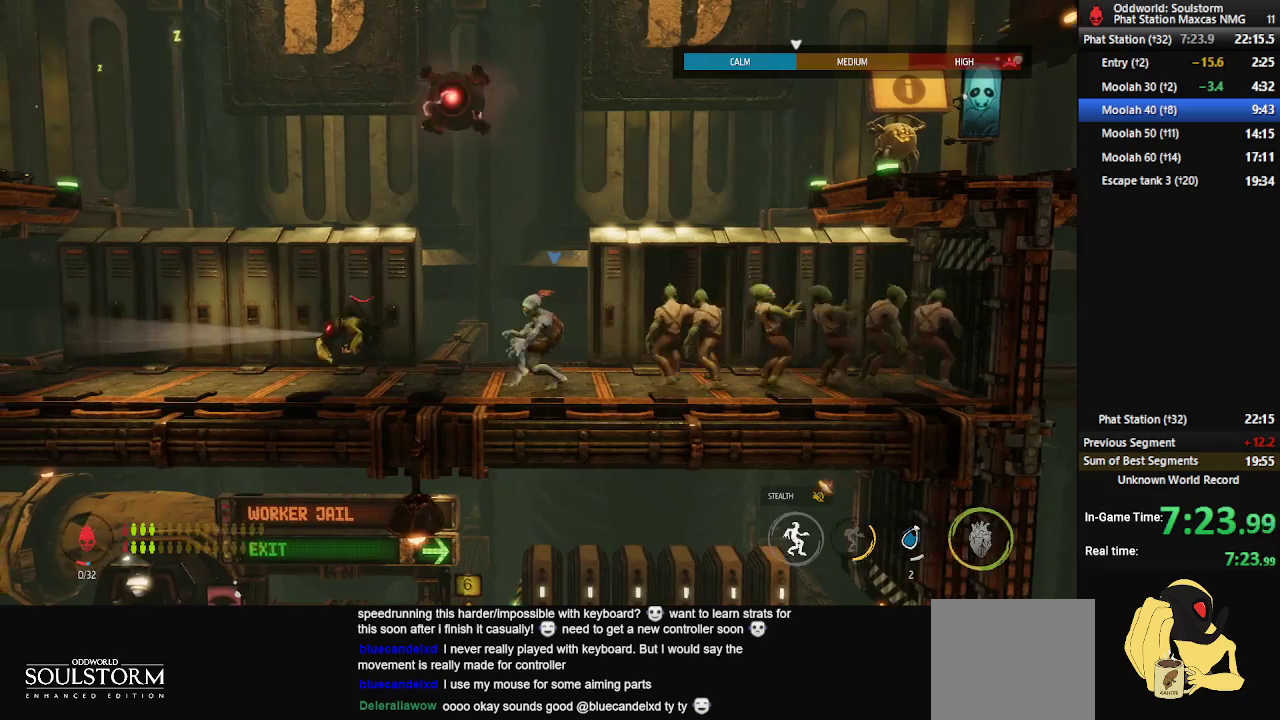
{"buttons": ["L1"], "left_stick": "left", "right_stick": "center", "events": []}
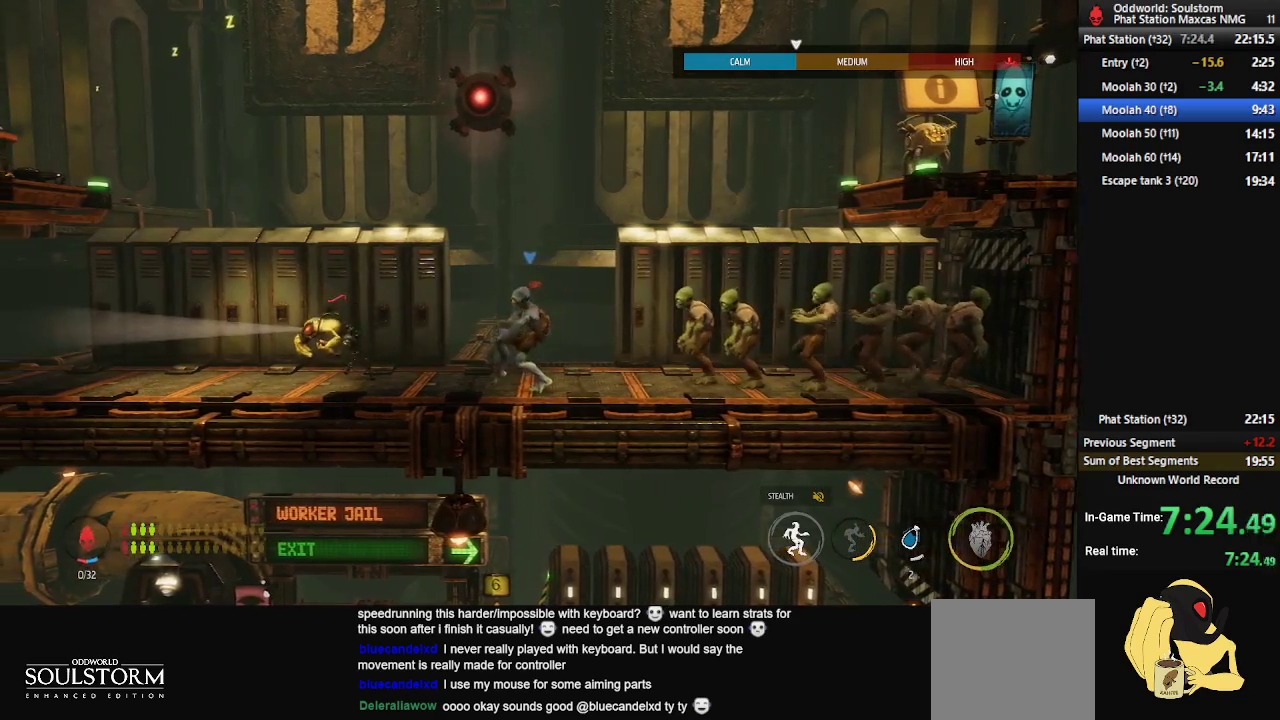
{"buttons": ["L1"], "left_stick": "left", "right_stick": "center", "events": []}
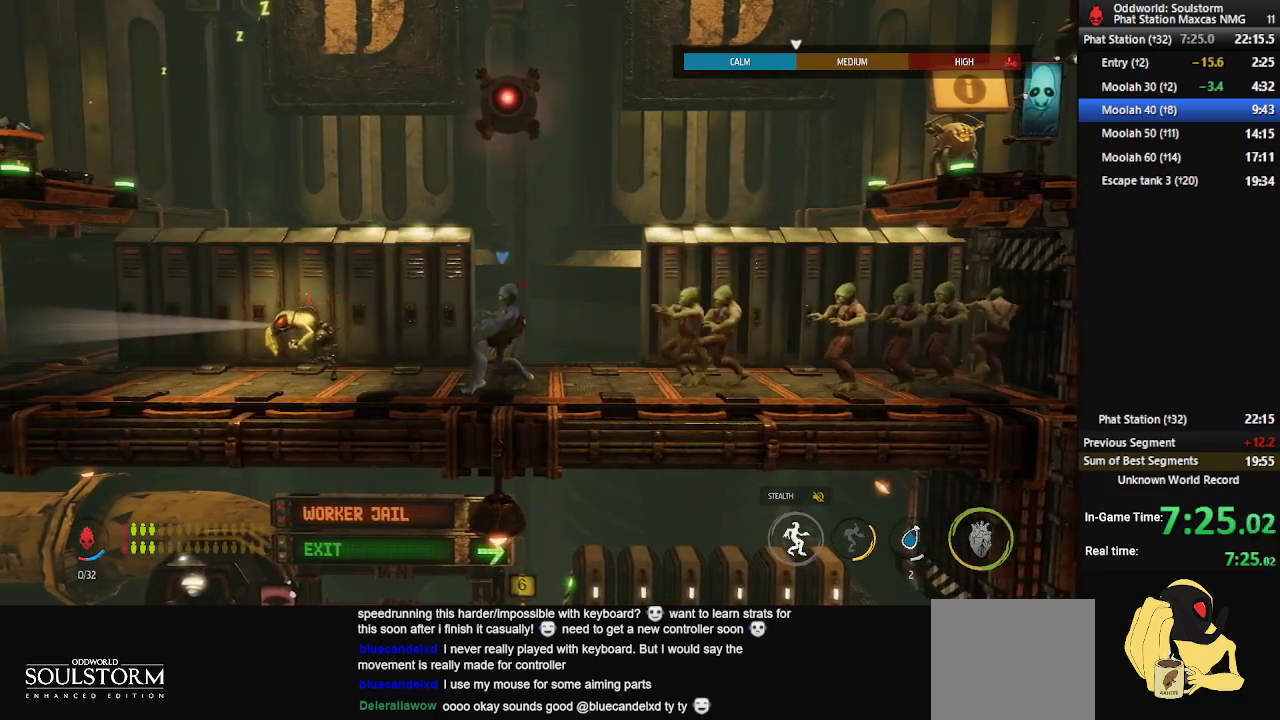
{"buttons": ["L1"], "left_stick": "left", "right_stick": "center", "events": []}
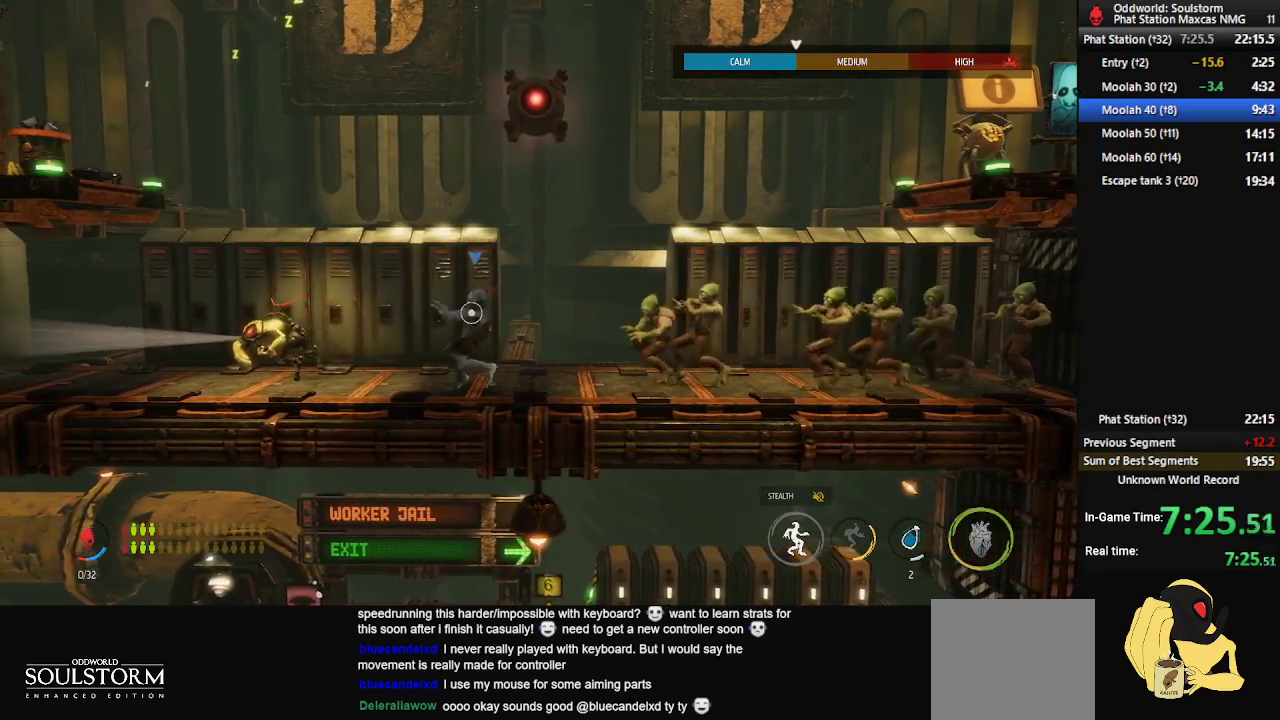
{"buttons": ["L1"], "left_stick": "left", "right_stick": "center", "events": []}
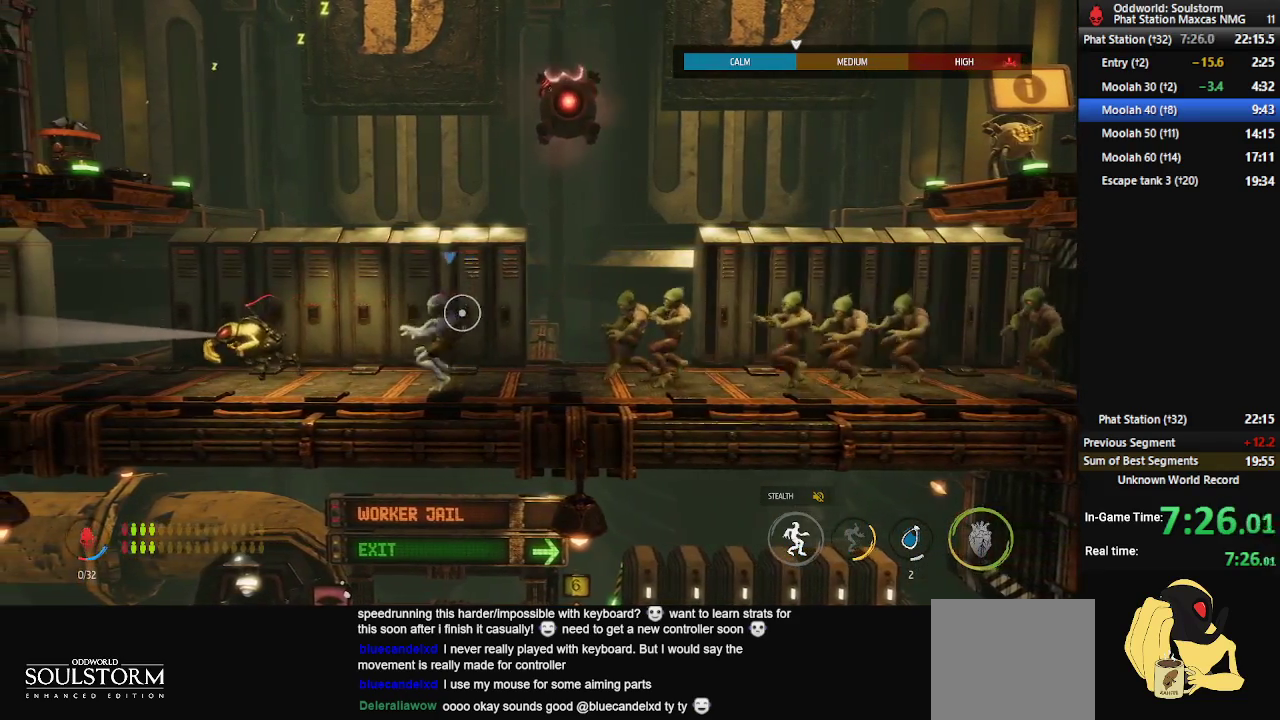
{"buttons": ["L1"], "left_stick": "left", "right_stick": "center", "events": []}
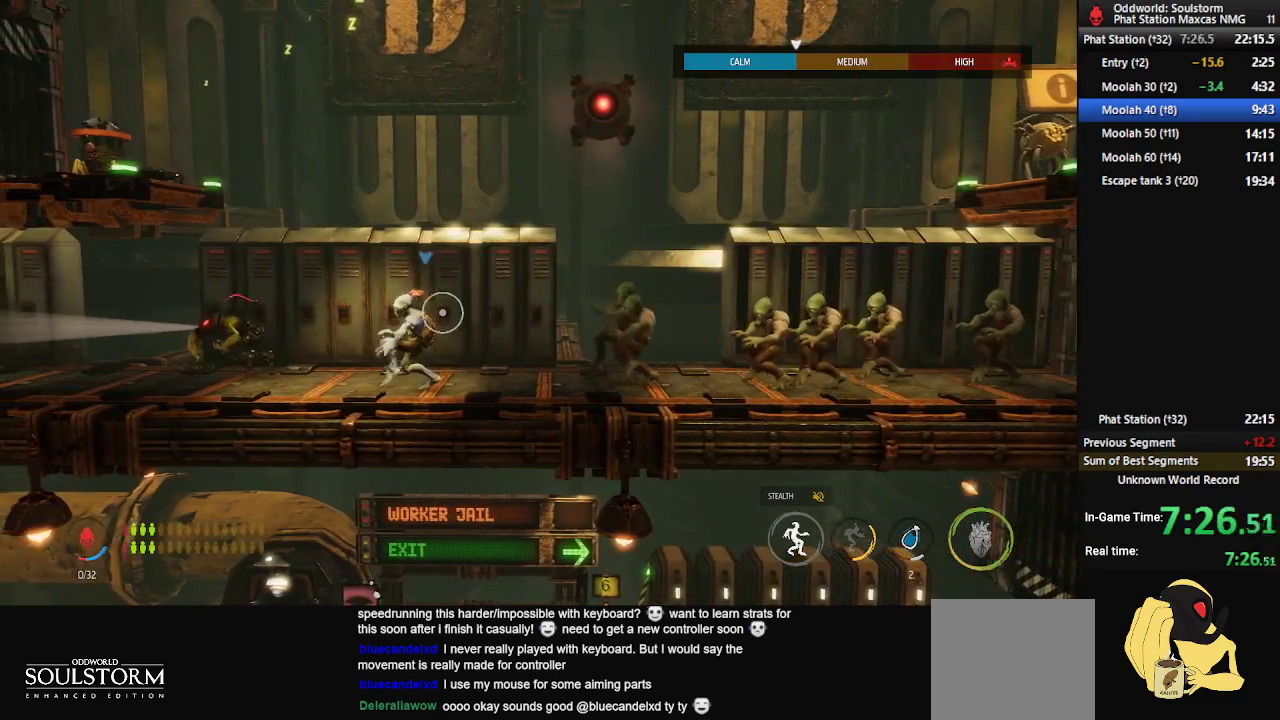
{"buttons": ["L1"], "left_stick": "left", "right_stick": "center", "events": []}
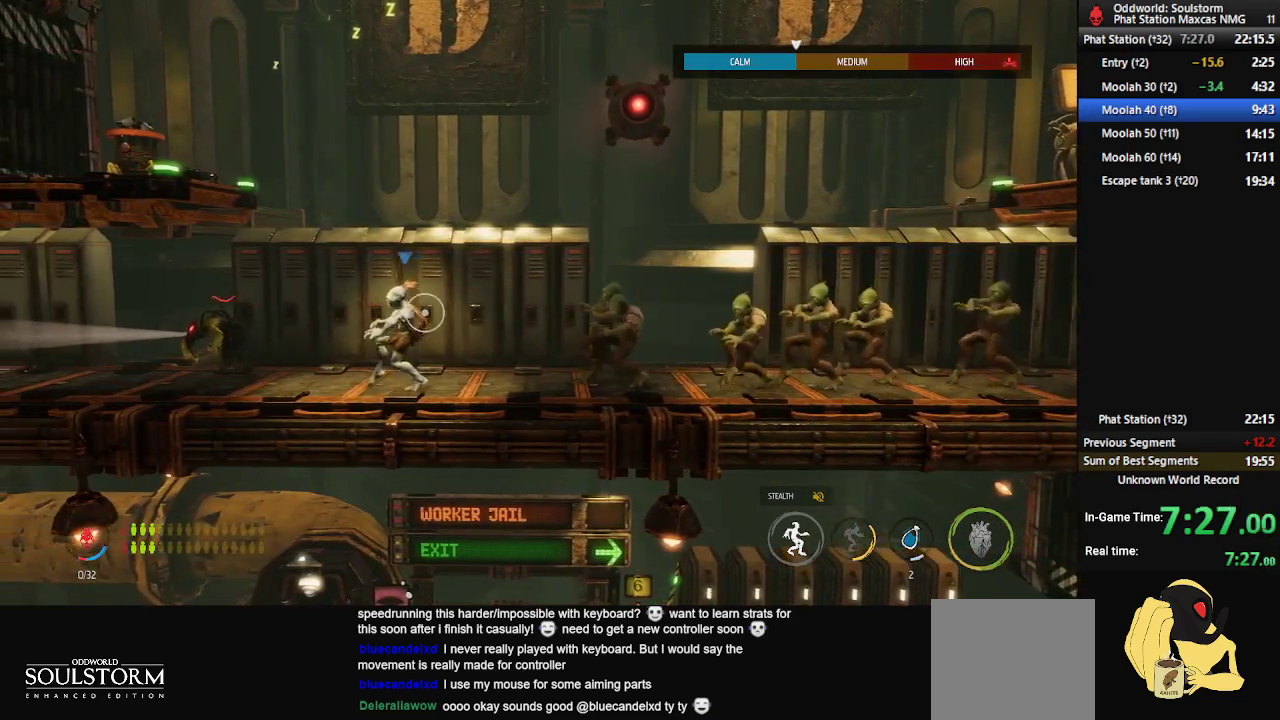
{"buttons": ["L1"], "left_stick": "left", "right_stick": "center", "events": []}
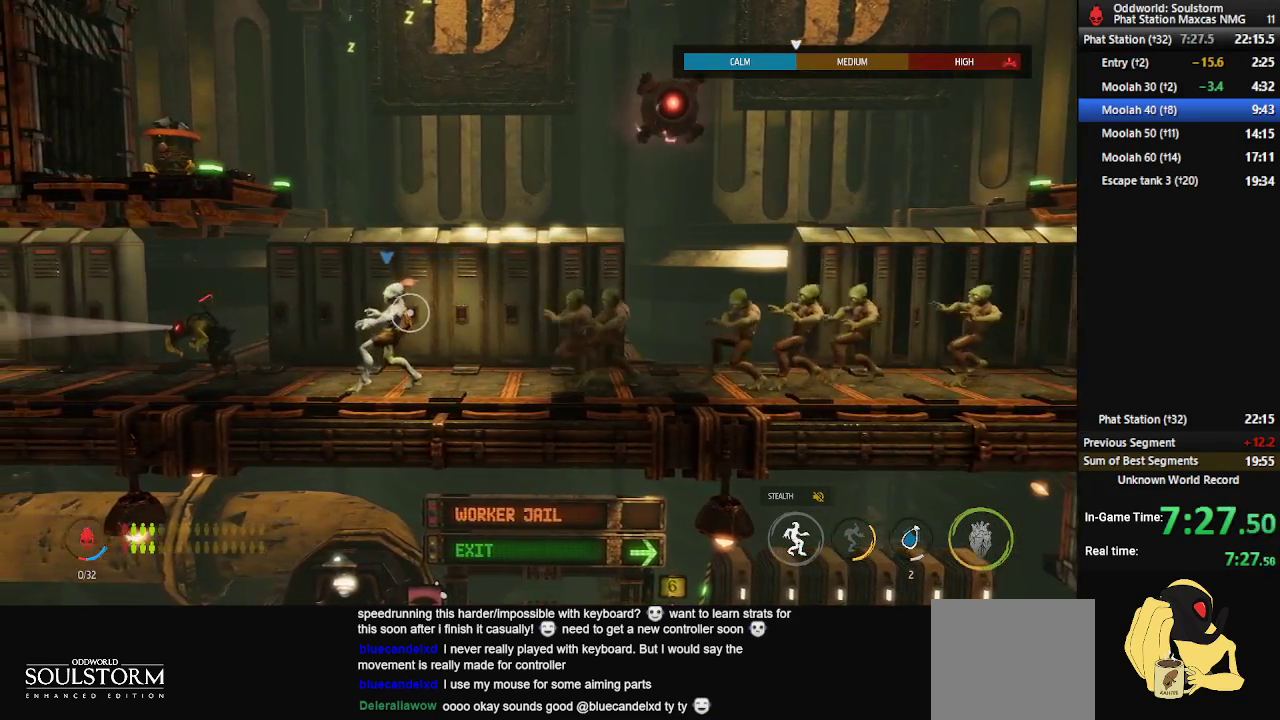
{"buttons": ["L1"], "left_stick": "left", "right_stick": "center", "events": []}
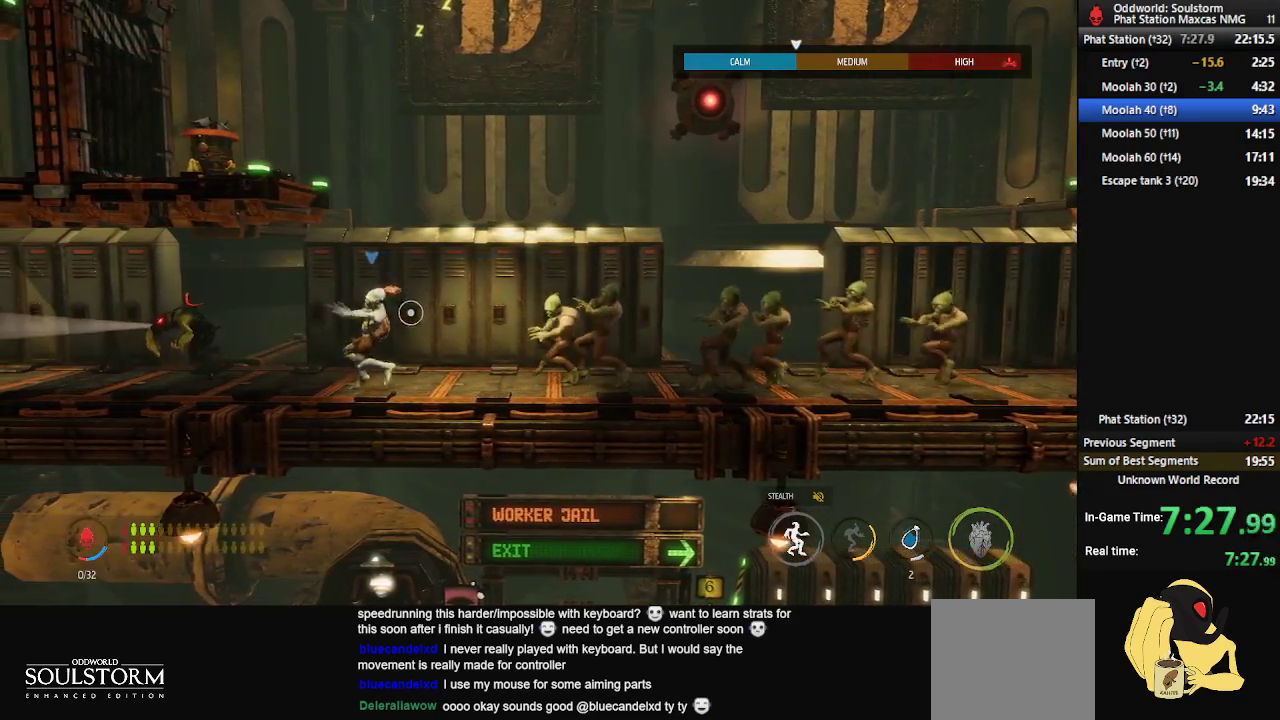
{"buttons": ["L1"], "left_stick": "left", "right_stick": "center", "events": []}
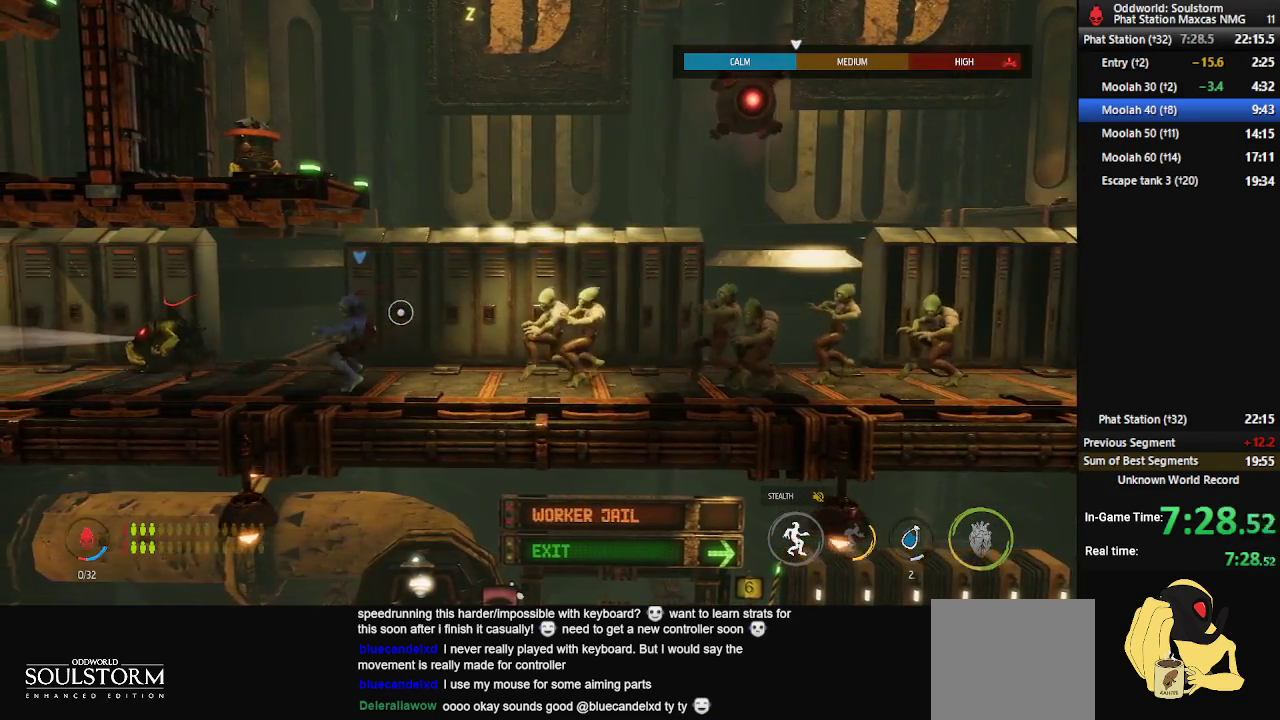
{"buttons": ["L1"], "left_stick": "center", "right_stick": "center", "events": [[183, "left_stick", "center"]]}
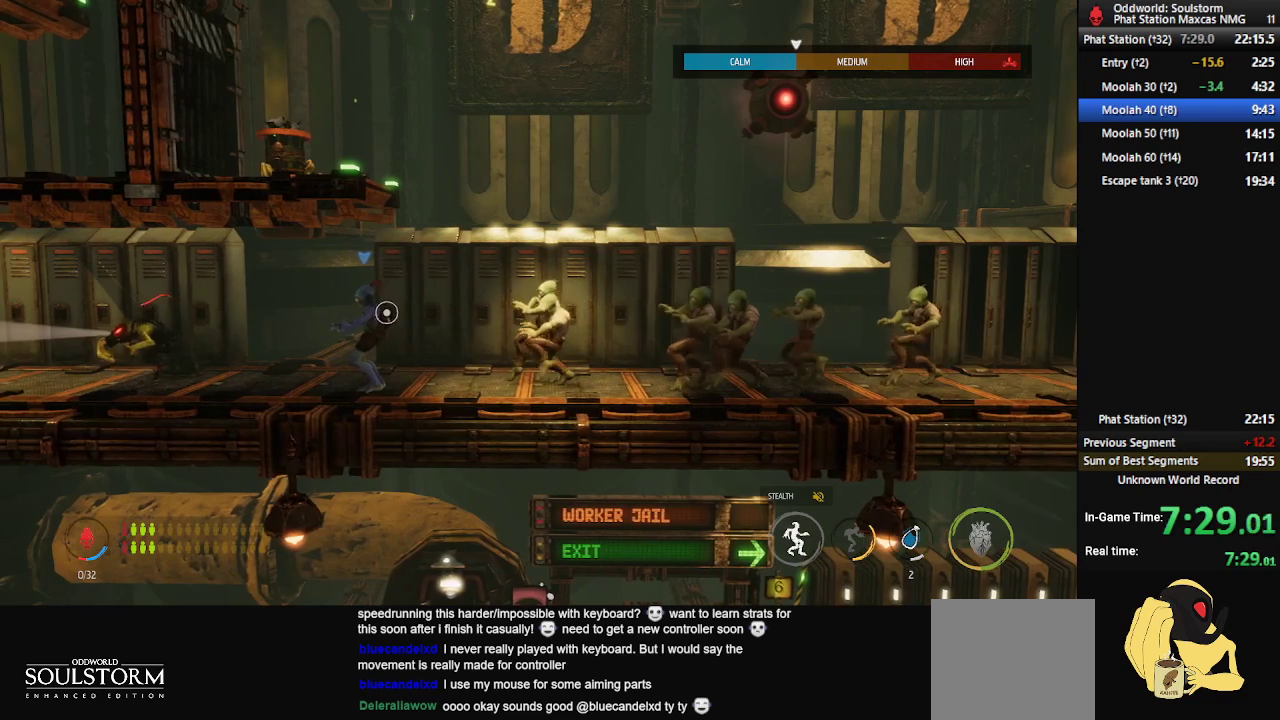
{"buttons": ["L1"], "left_stick": "center", "right_stick": "center", "events": []}
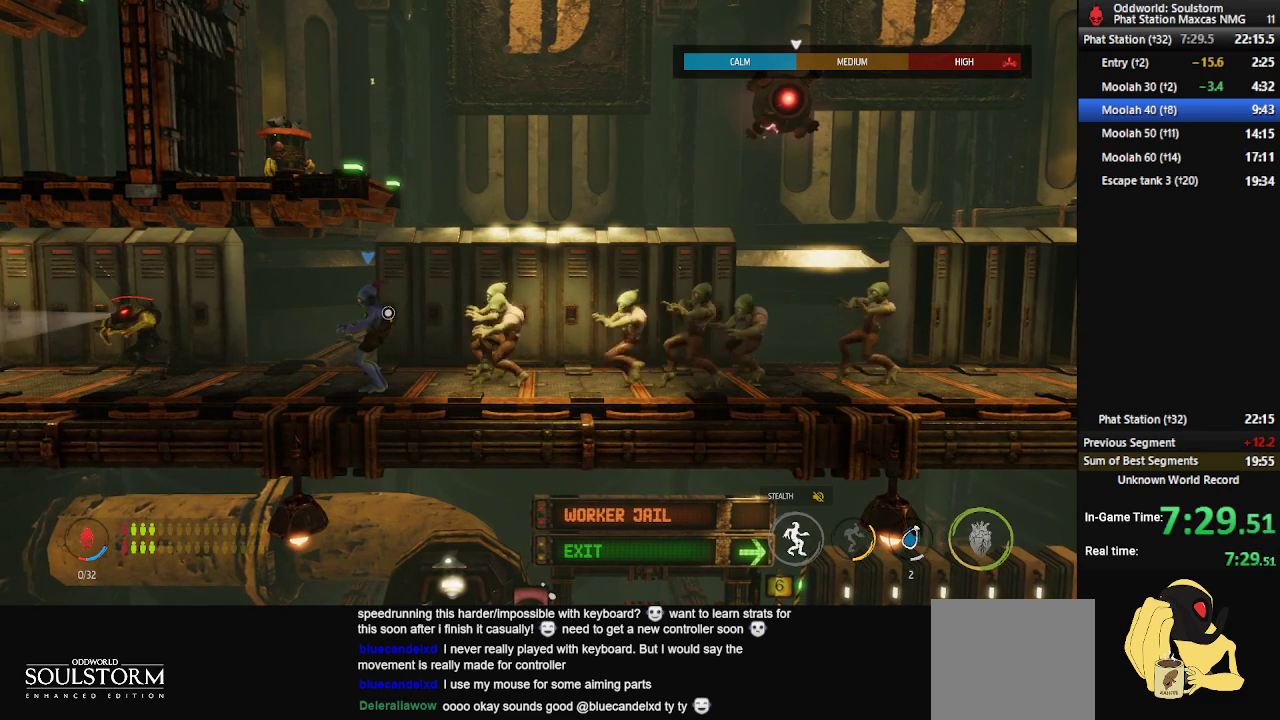
{"buttons": ["X"], "left_stick": "center", "right_stick": "center", "events": [[33, "L1", "up"], [483, "X", "down"]]}
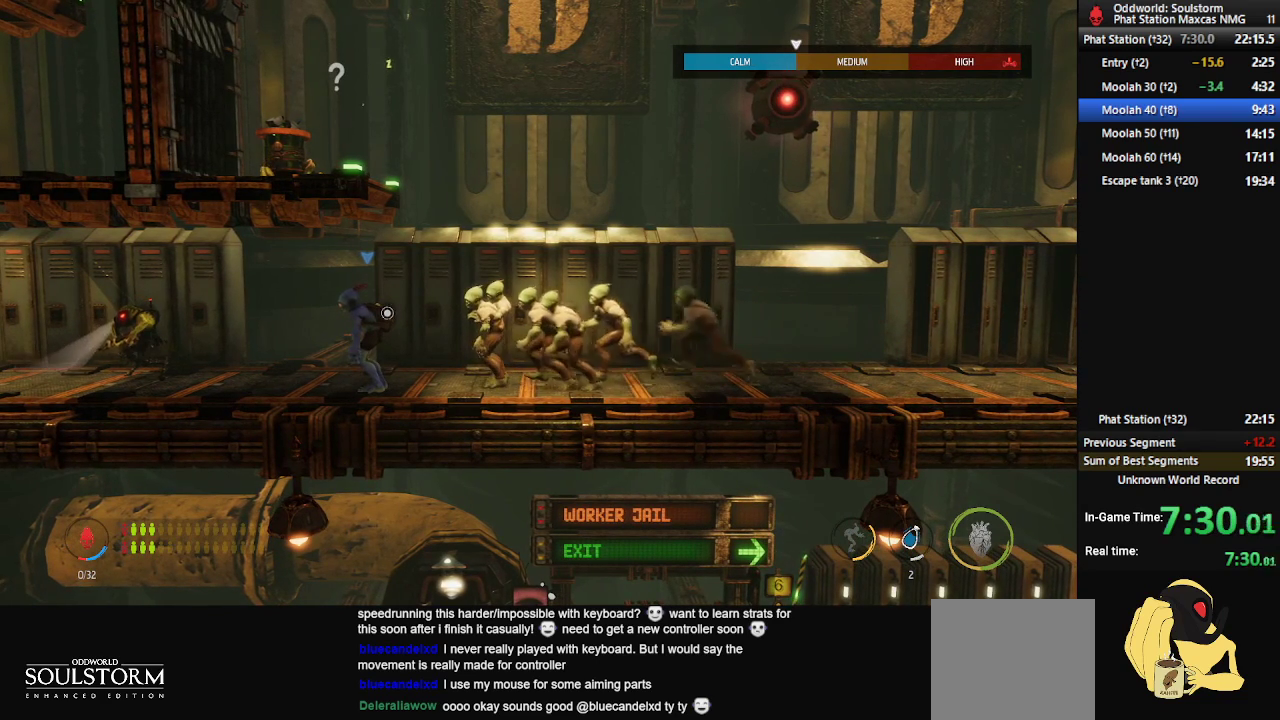
{"buttons": [], "left_stick": "center", "right_stick": "center", "events": [[50, "X", "up"], [100, "X", "down"], [167, "X", "up"], [233, "X", "down"], [267, "X", "up"], [317, "X", "down"], [383, "X", "up"]]}